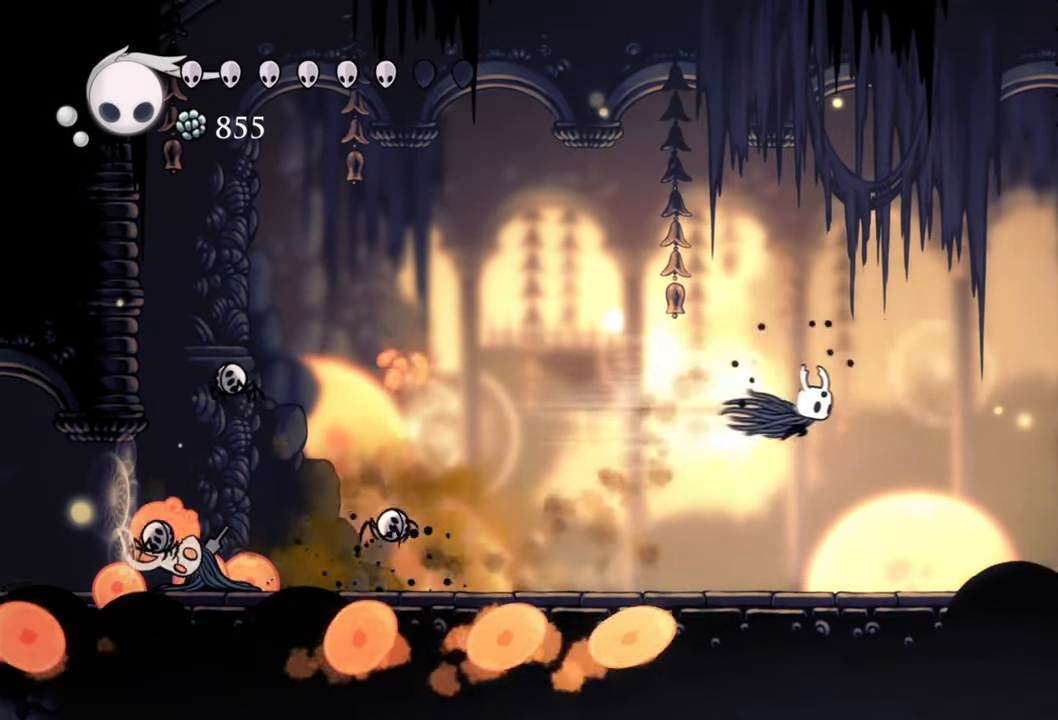
Gameplay with a controller (Xbox layout); each line is a JSON object with the inputs held at the frame after it. "events" lists button and stick changes between this image and that frame as [ms after this image, input, new state], when the widget could be followed in between. Not read: L3 R3 left_stick right_stick.
{"buttons": ["DPAD_RIGHT"], "events": [[160, "R2", "up"]]}
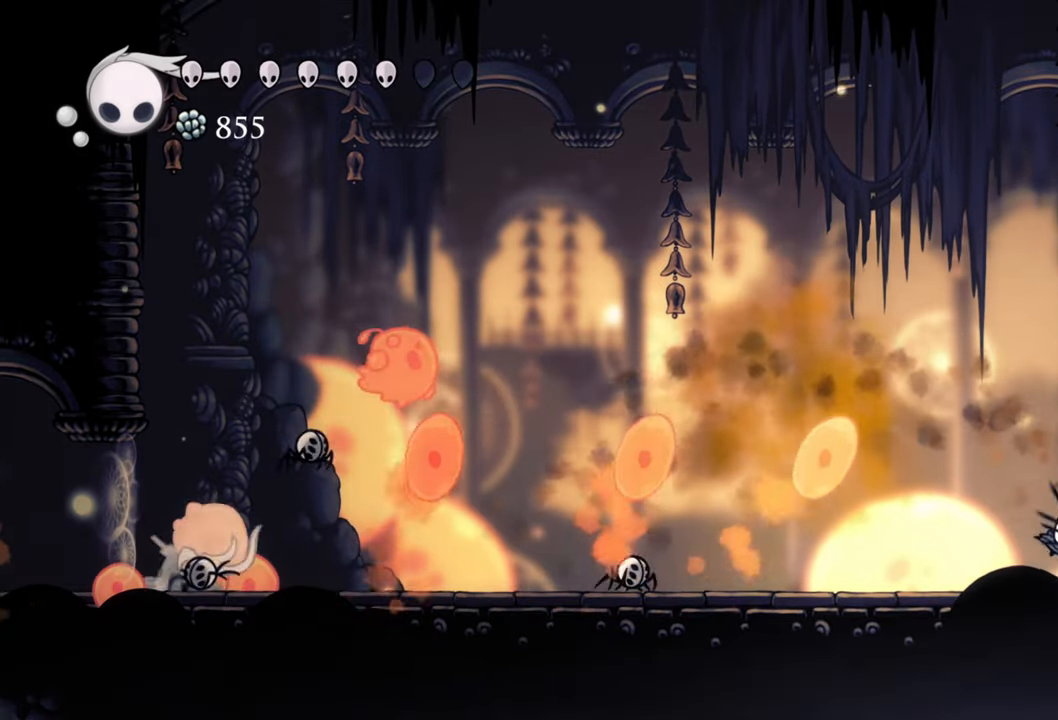
{"buttons": ["DPAD_LEFT"], "events": [[120, "DPAD_RIGHT", "up"], [360, "DPAD_LEFT", "down"]]}
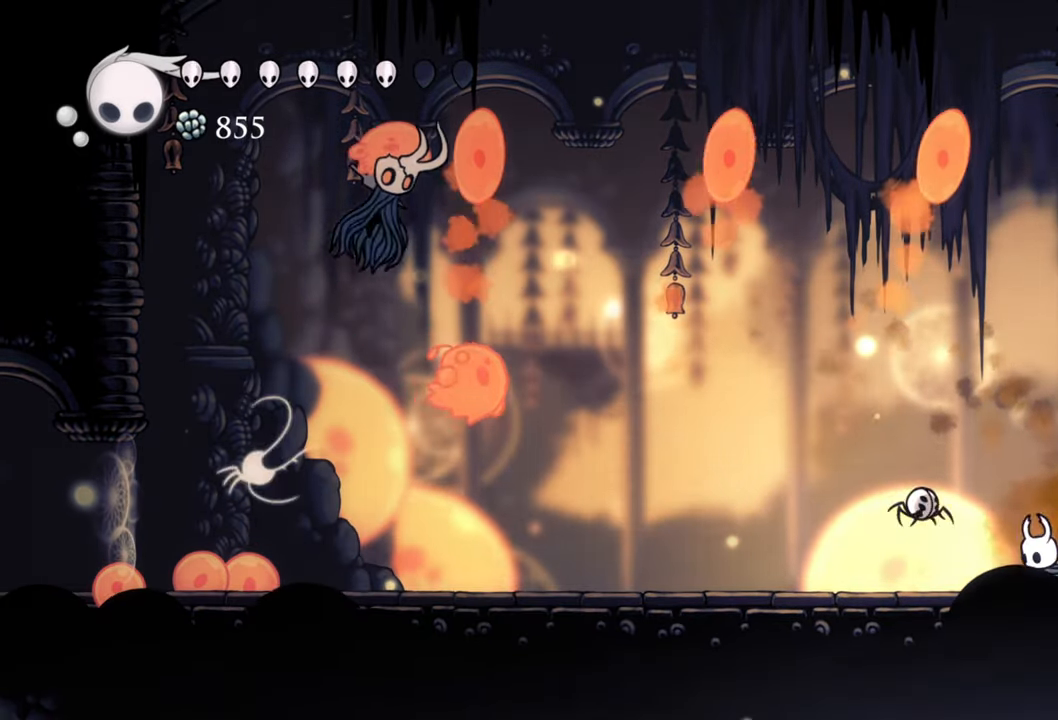
{"buttons": ["DPAD_LEFT"], "events": []}
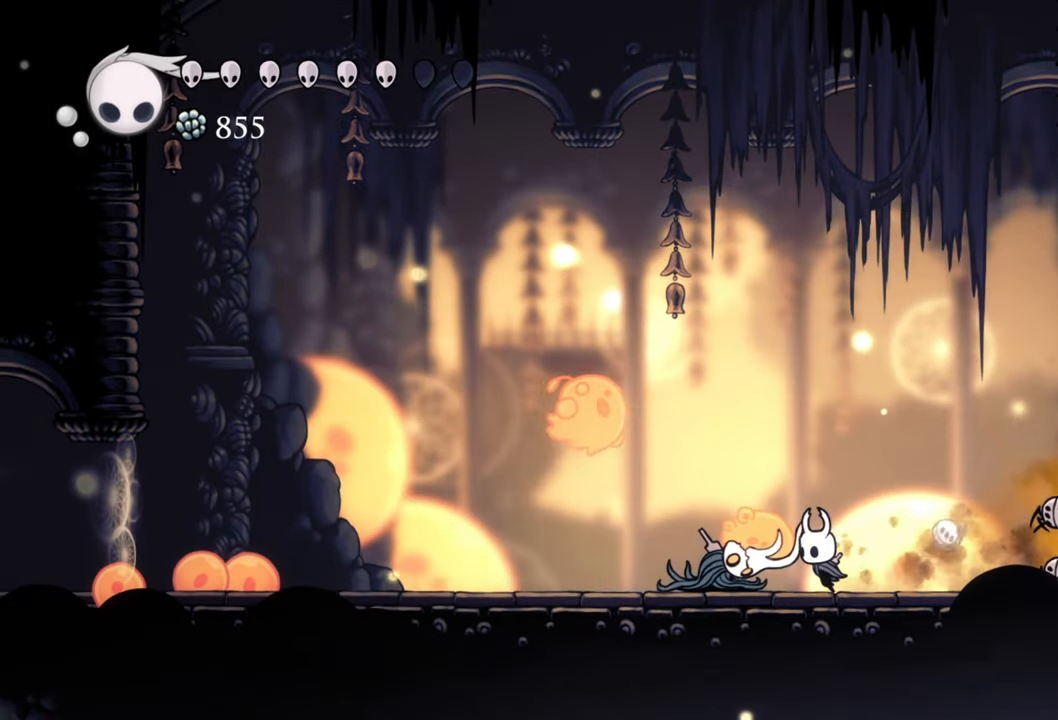
{"buttons": ["DPAD_LEFT"], "events": [[120, "DPAD_LEFT", "up"], [300, "X", "down"], [460, "X", "up"], [500, "DPAD_LEFT", "down"]]}
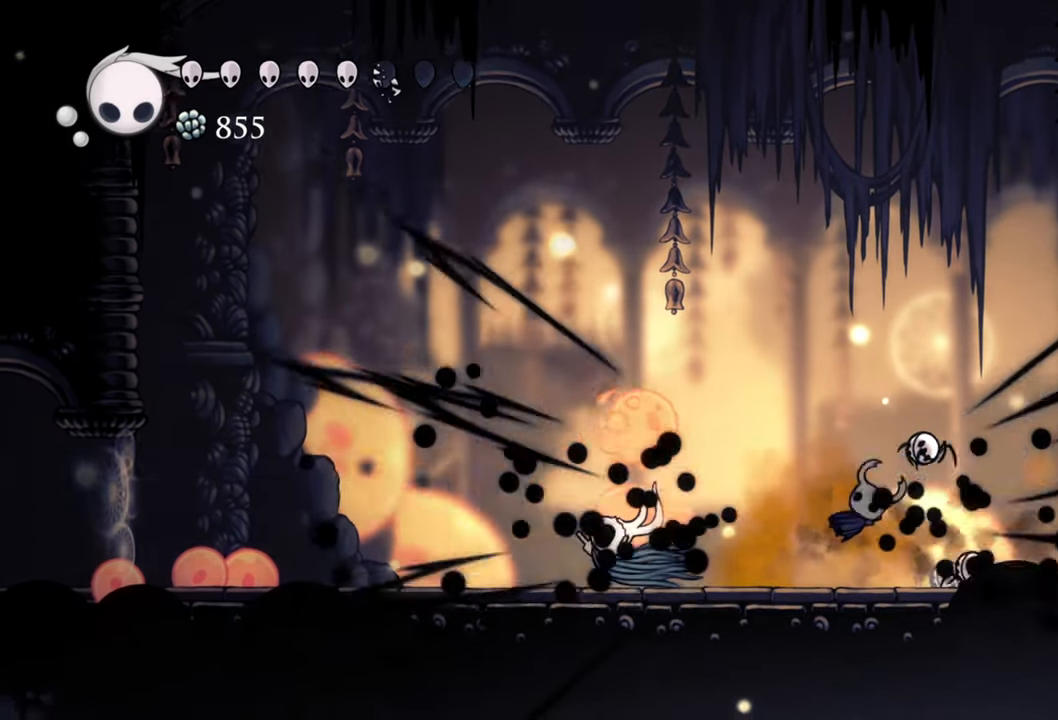
{"buttons": [], "events": [[140, "X", "down"], [280, "X", "up"], [460, "DPAD_LEFT", "up"]]}
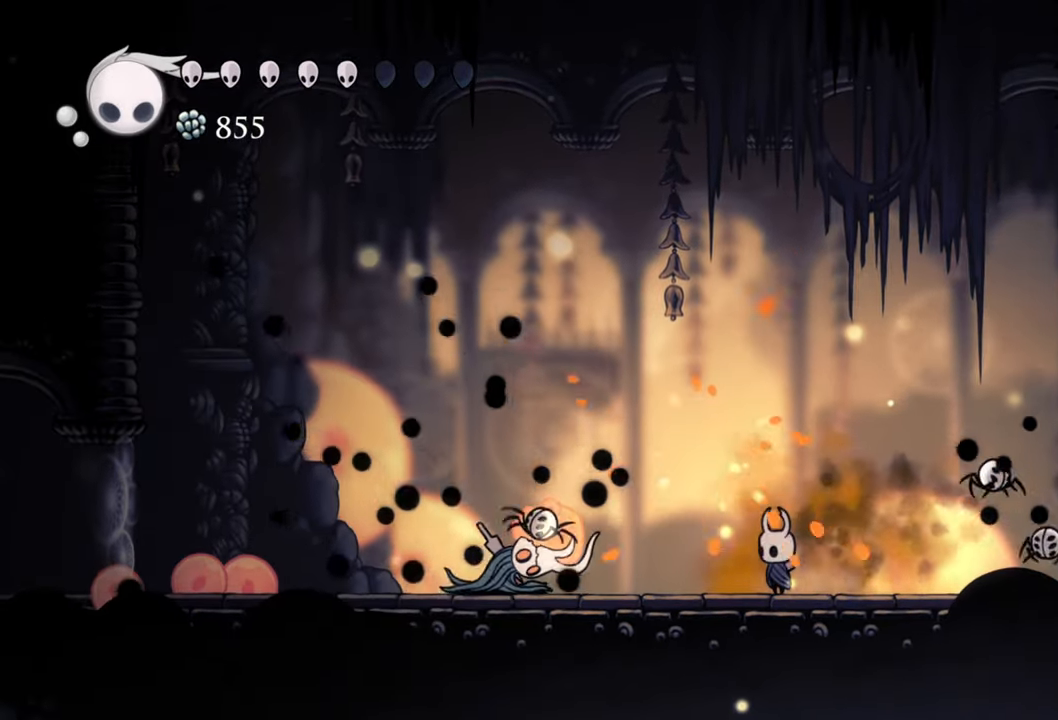
{"buttons": ["DPAD_RIGHT"], "events": [[280, "DPAD_RIGHT", "down"]]}
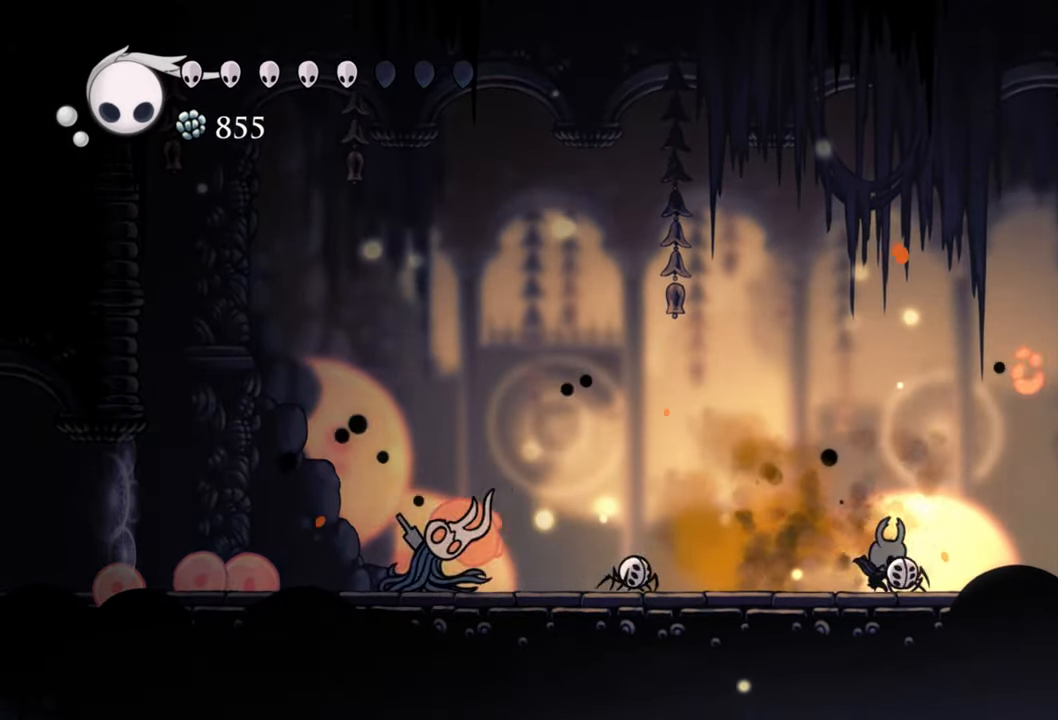
{"buttons": [], "events": [[40, "DPAD_RIGHT", "up"]]}
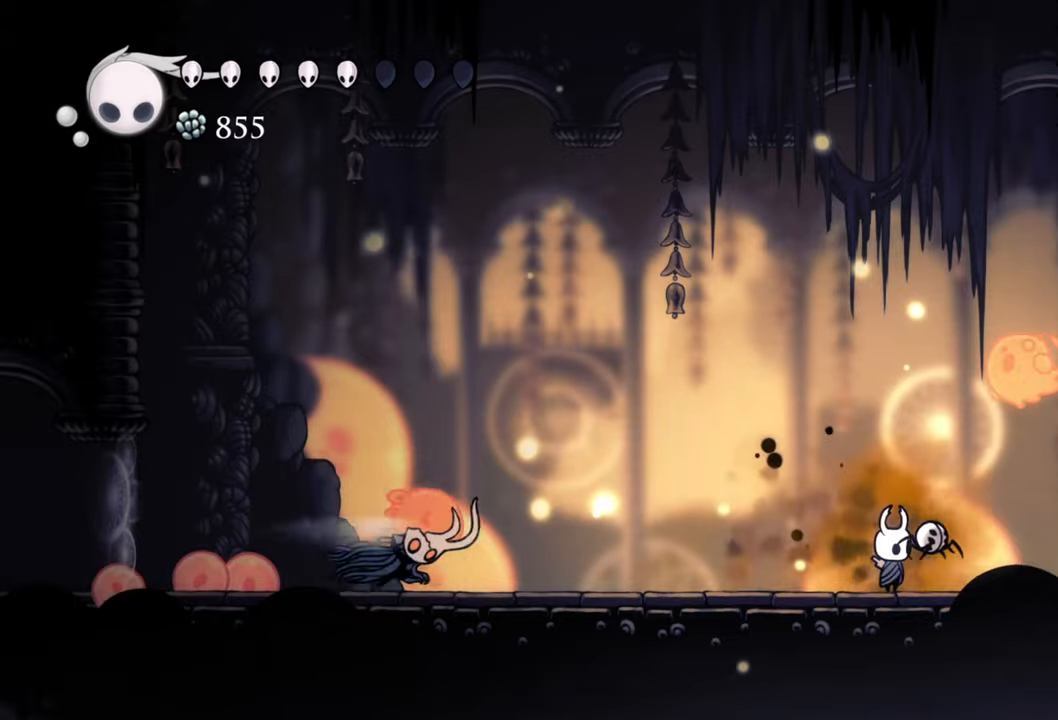
{"buttons": ["R2", "DPAD_LEFT"], "events": [[60, "DPAD_LEFT", "down"], [220, "R2", "down"]]}
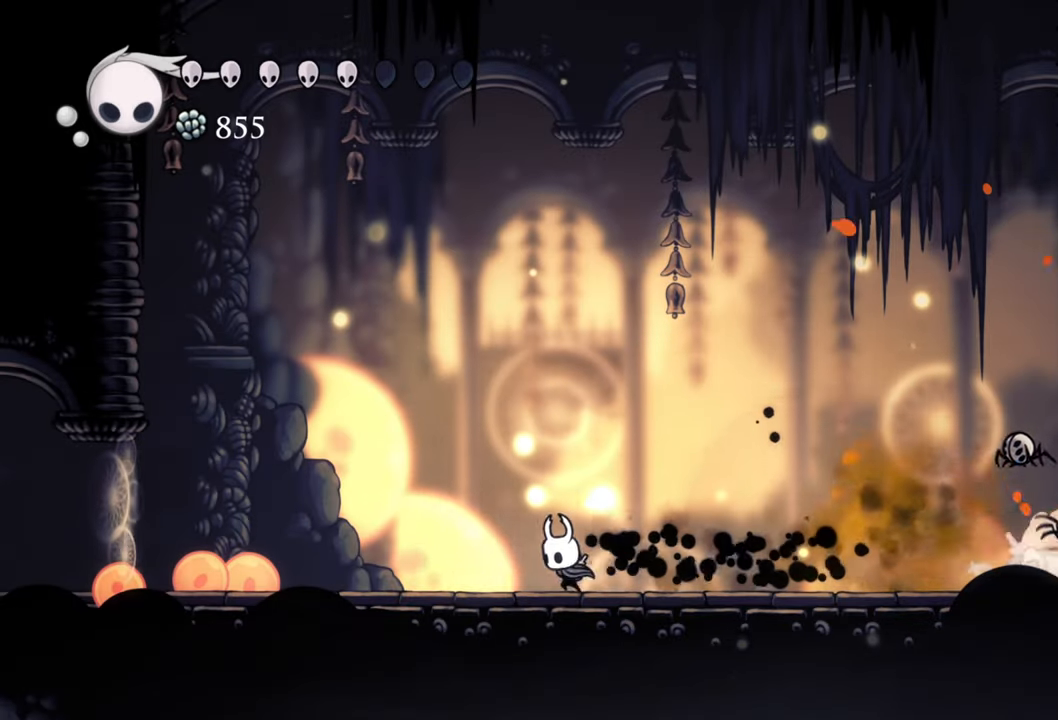
{"buttons": ["DPAD_LEFT"], "events": [[40, "R2", "up"]]}
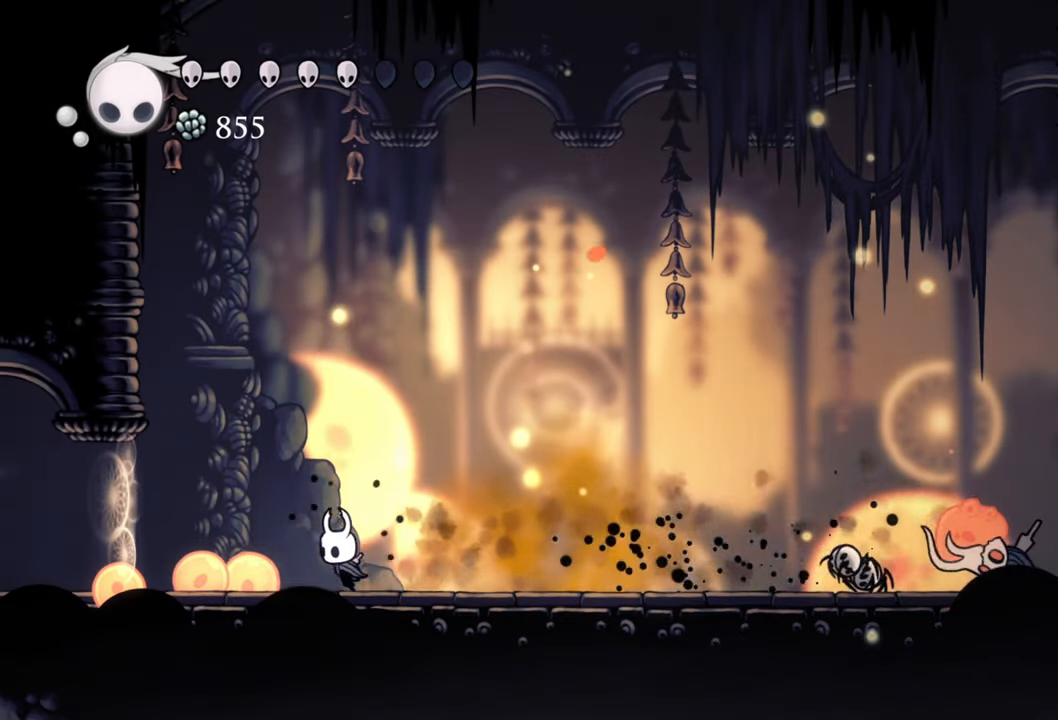
{"buttons": ["DPAD_LEFT"], "events": []}
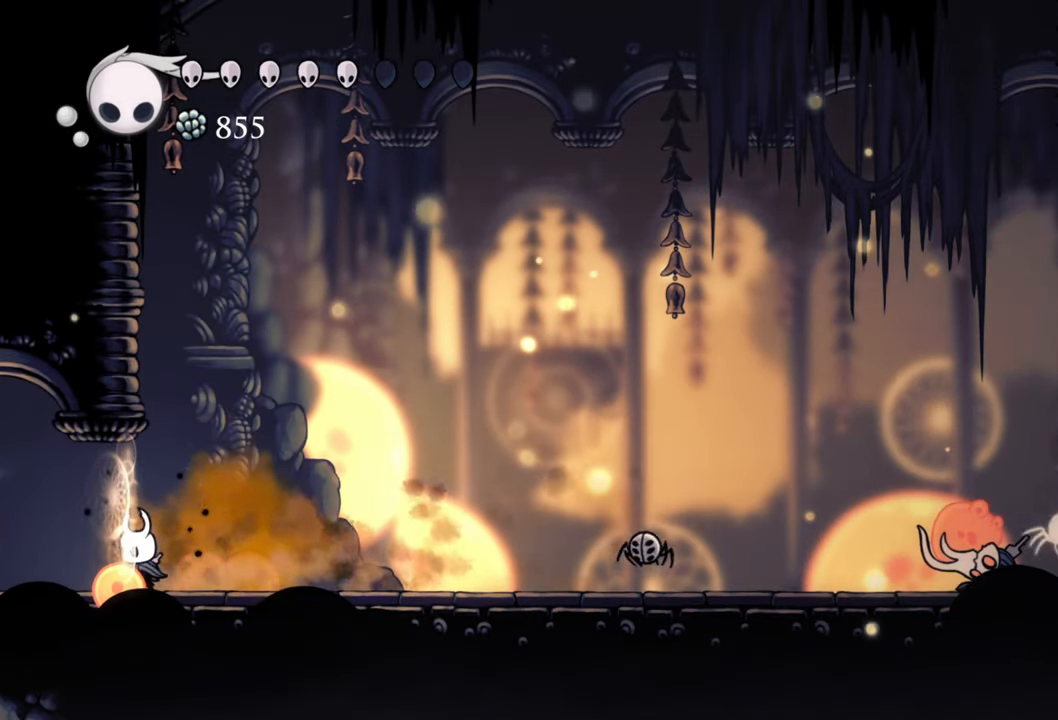
{"buttons": ["DPAD_RIGHT"], "events": [[100, "DPAD_LEFT", "up"], [320, "DPAD_RIGHT", "down"]]}
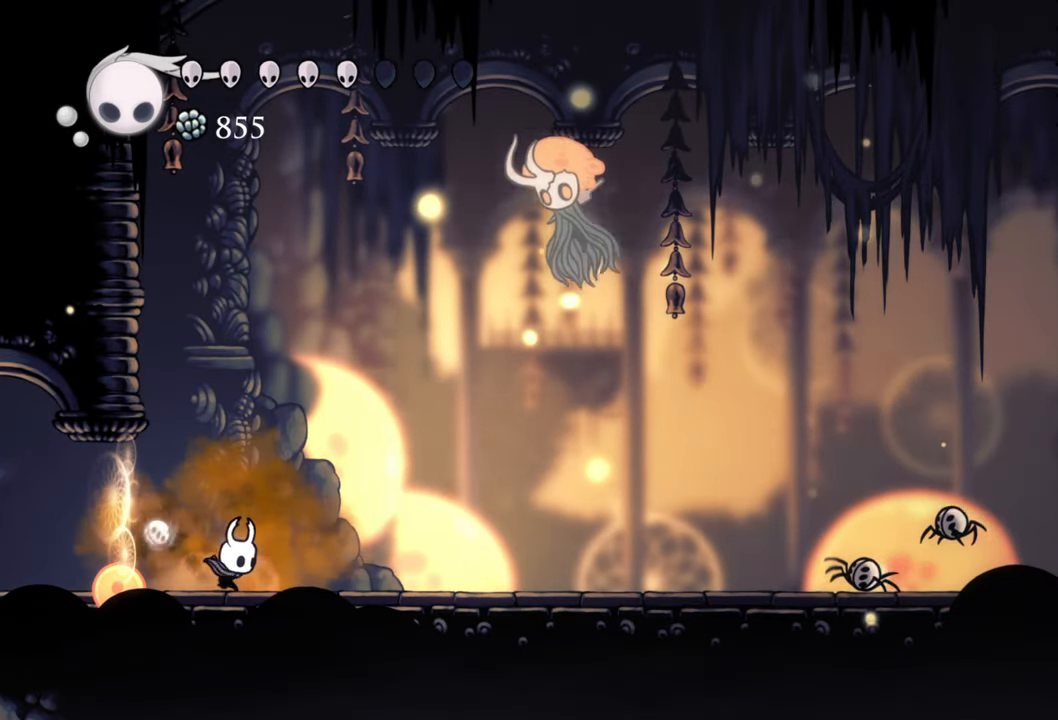
{"buttons": ["R2", "DPAD_RIGHT"], "events": [[280, "R2", "down"]]}
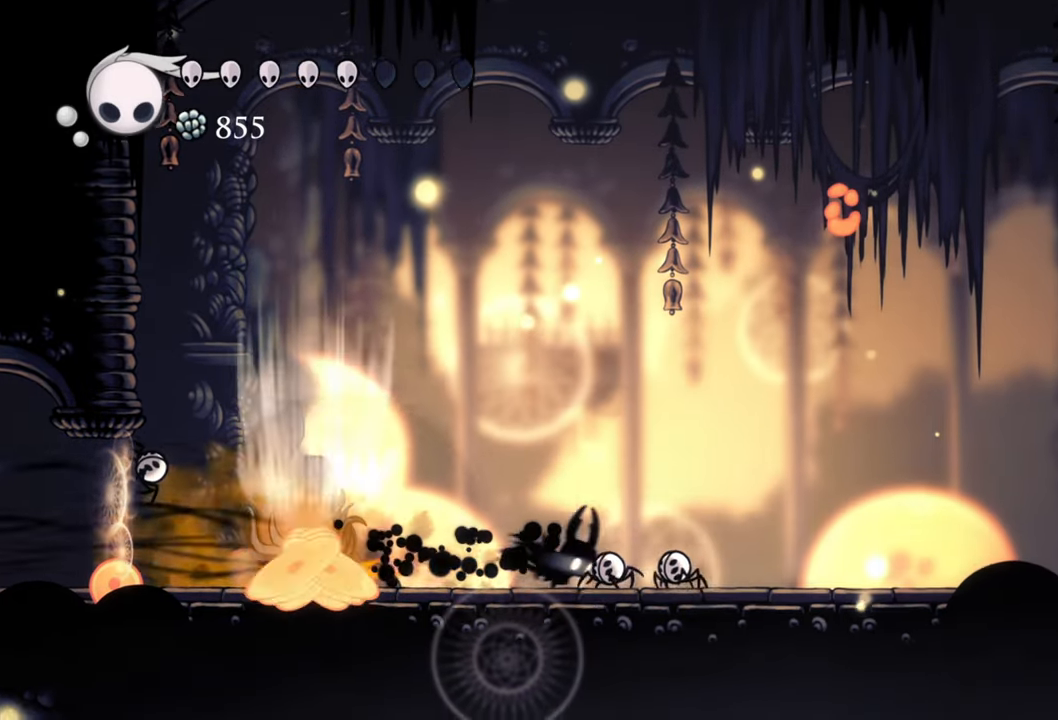
{"buttons": ["DPAD_RIGHT"], "events": [[140, "R2", "up"], [240, "A", "down"], [440, "A", "up"]]}
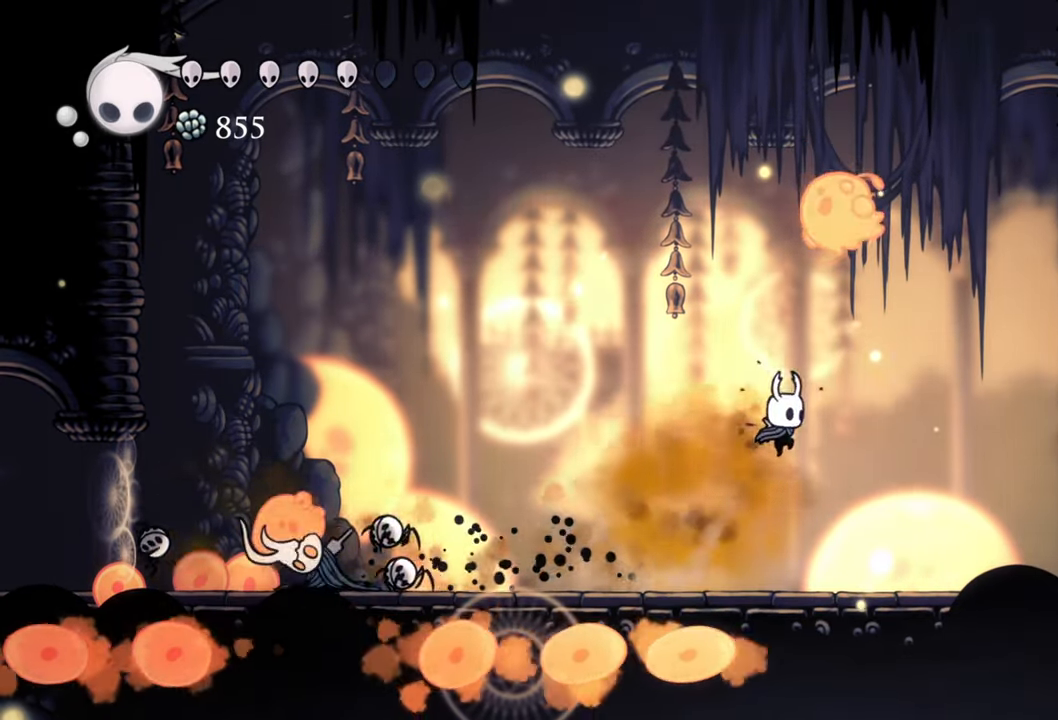
{"buttons": ["DPAD_RIGHT"], "events": [[20, "R2", "down"], [340, "R2", "up"]]}
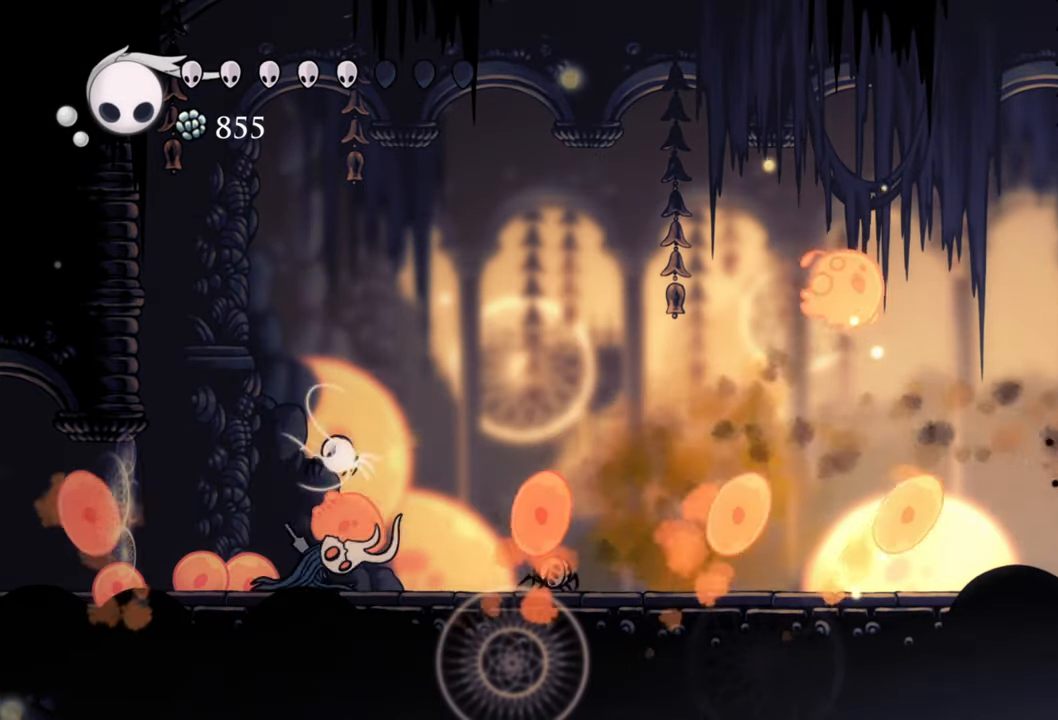
{"buttons": ["DPAD_LEFT"], "events": [[80, "DPAD_RIGHT", "up"], [500, "DPAD_LEFT", "down"]]}
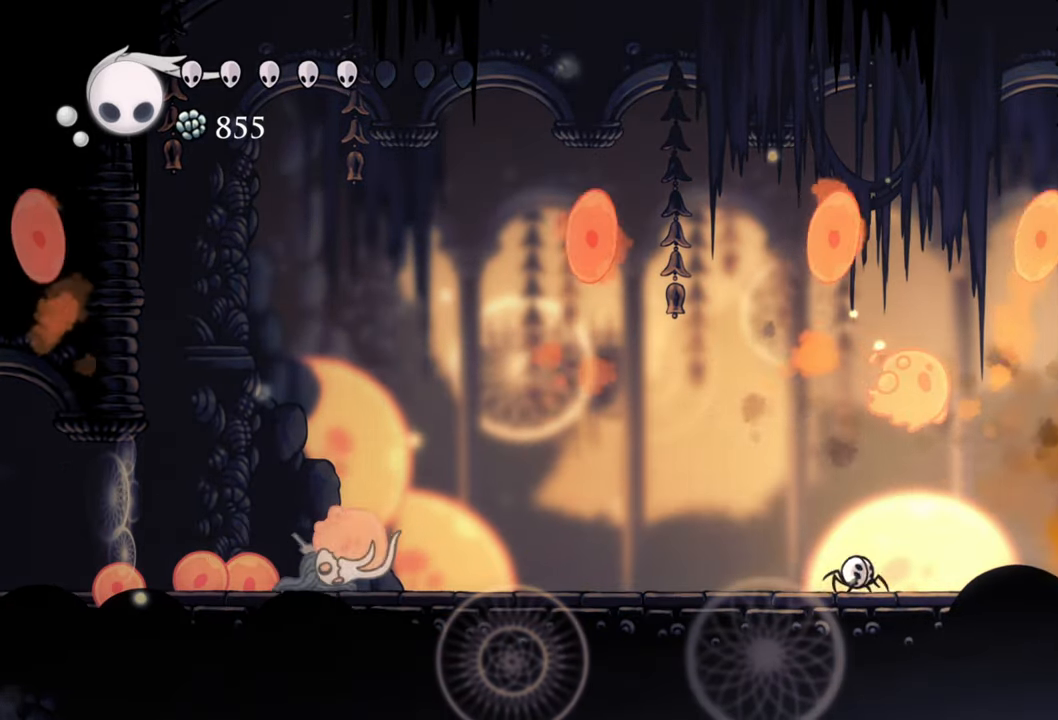
{"buttons": [], "events": [[160, "DPAD_LEFT", "up"], [220, "X", "down"], [360, "X", "up"]]}
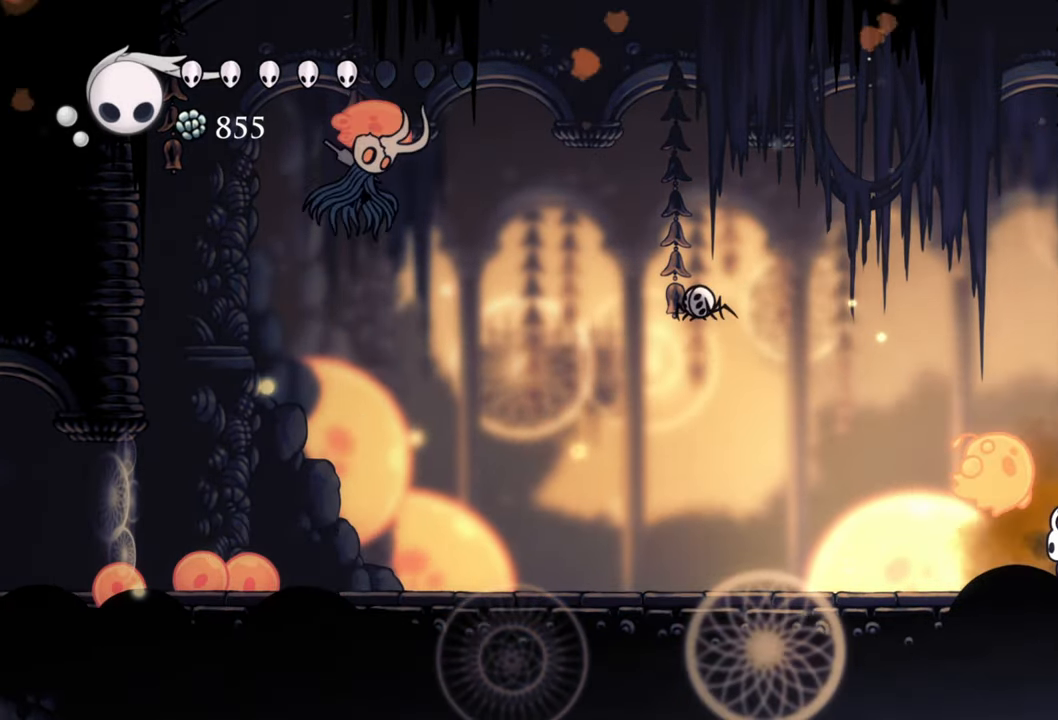
{"buttons": ["DPAD_LEFT"], "events": [[220, "DPAD_LEFT", "down"]]}
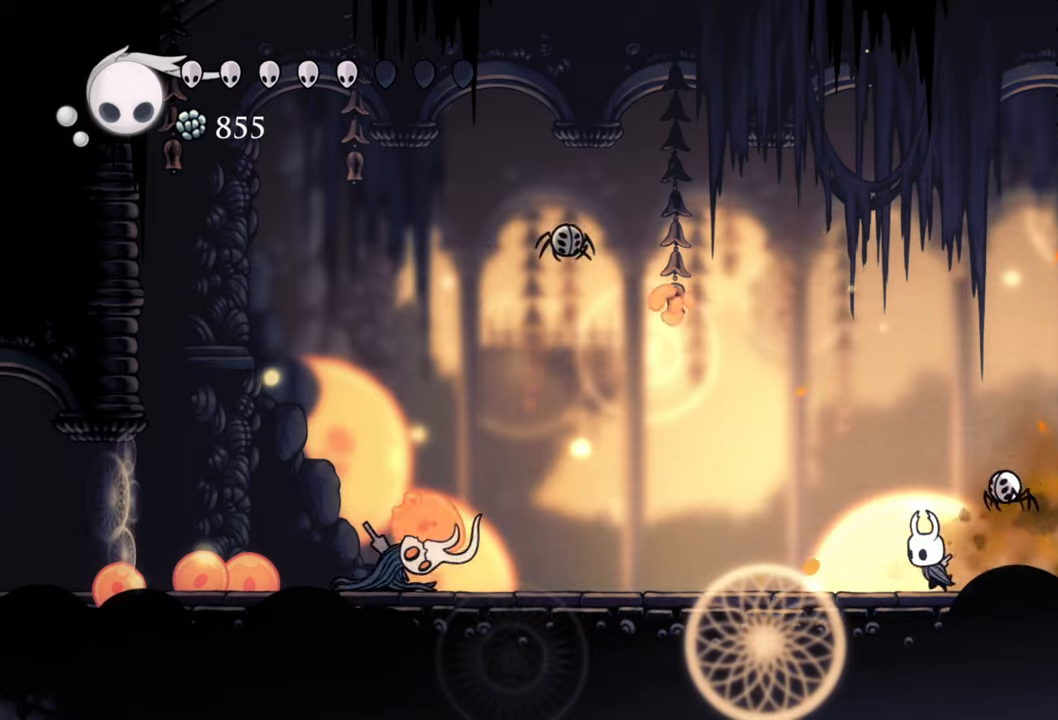
{"buttons": [], "events": [[80, "DPAD_LEFT", "up"]]}
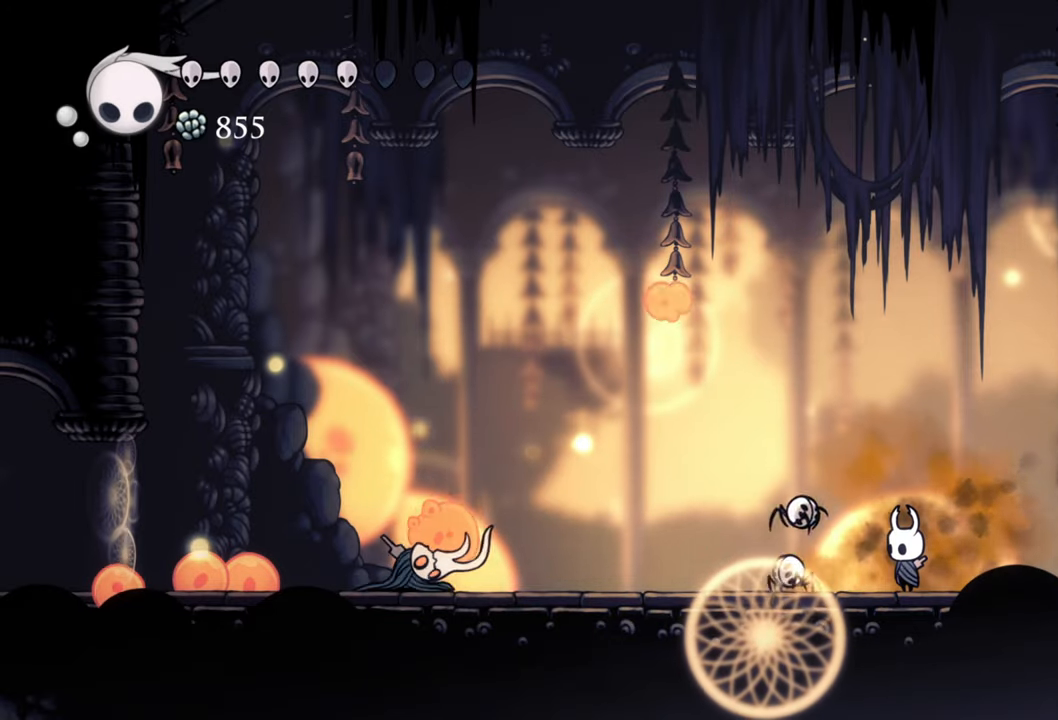
{"buttons": [], "events": []}
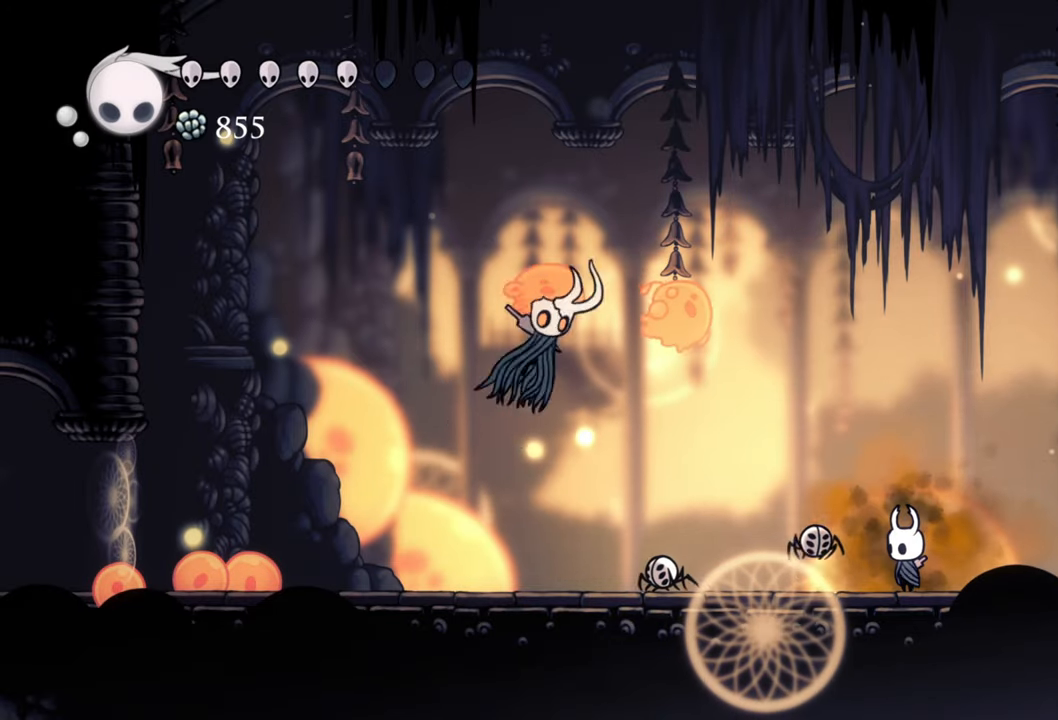
{"buttons": ["R2", "DPAD_LEFT"], "events": [[260, "DPAD_LEFT", "down"], [280, "R2", "down"]]}
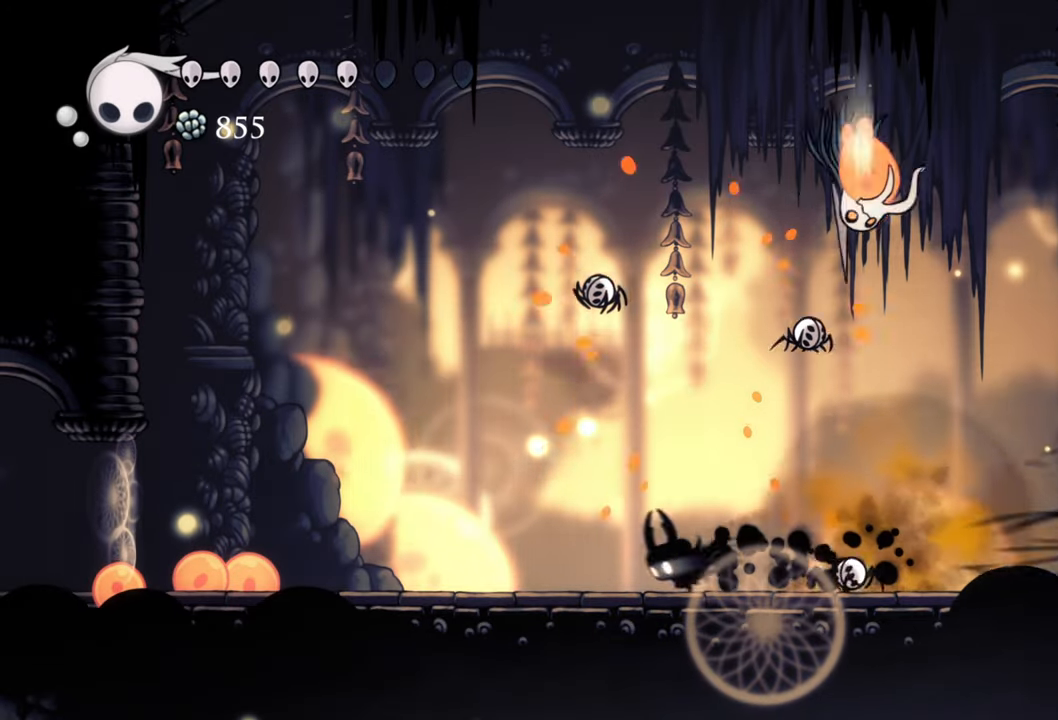
{"buttons": ["DPAD_LEFT"], "events": [[140, "R2", "up"]]}
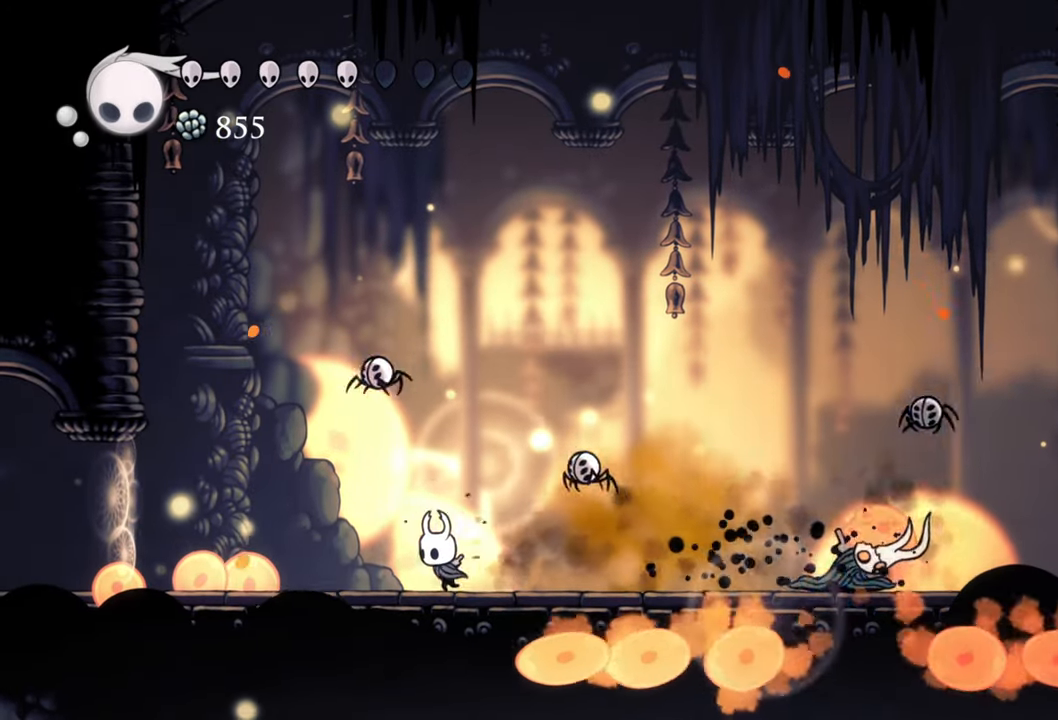
{"buttons": ["B", "DPAD_LEFT"], "events": [[500, "B", "down"]]}
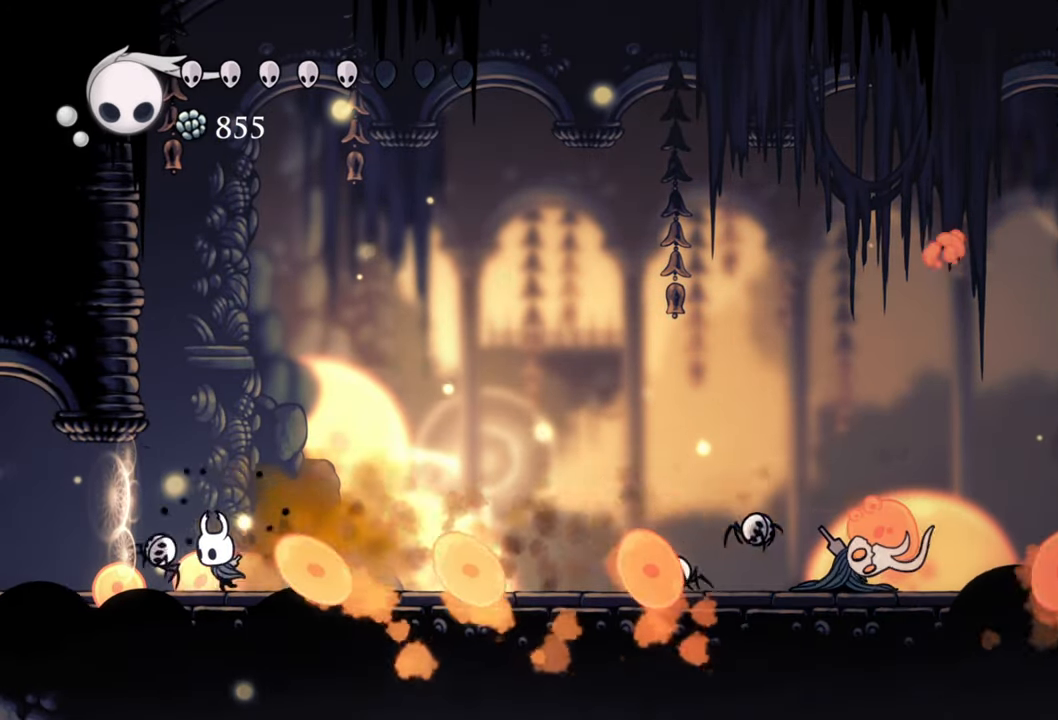
{"buttons": ["B"], "events": [[20, "DPAD_LEFT", "up"]]}
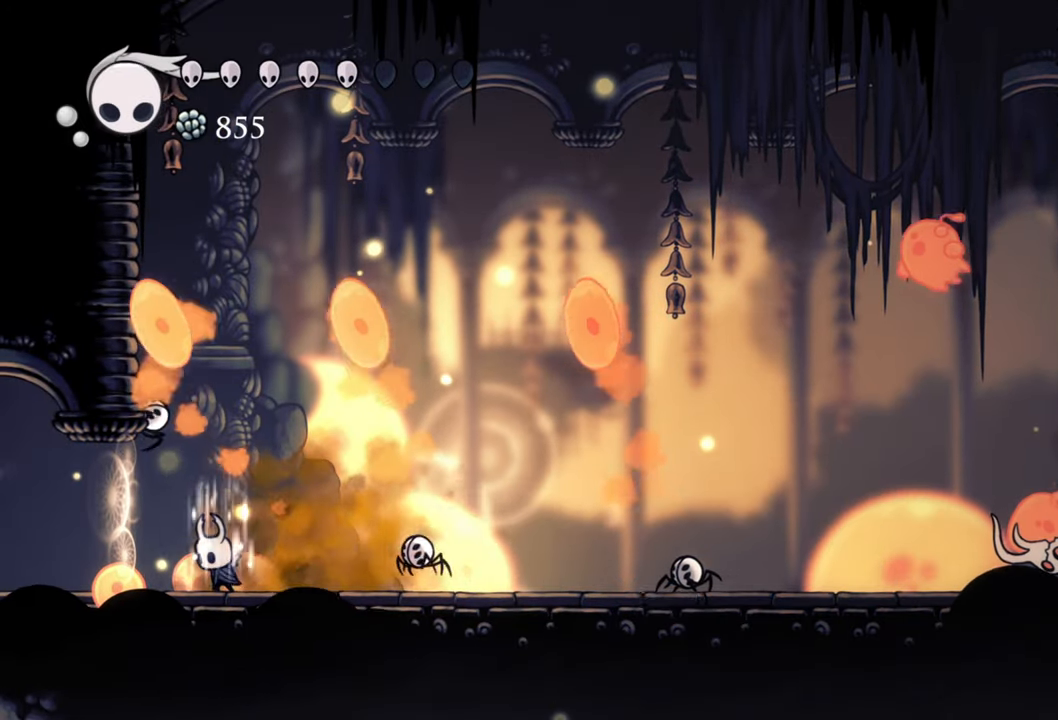
{"buttons": ["B"], "events": []}
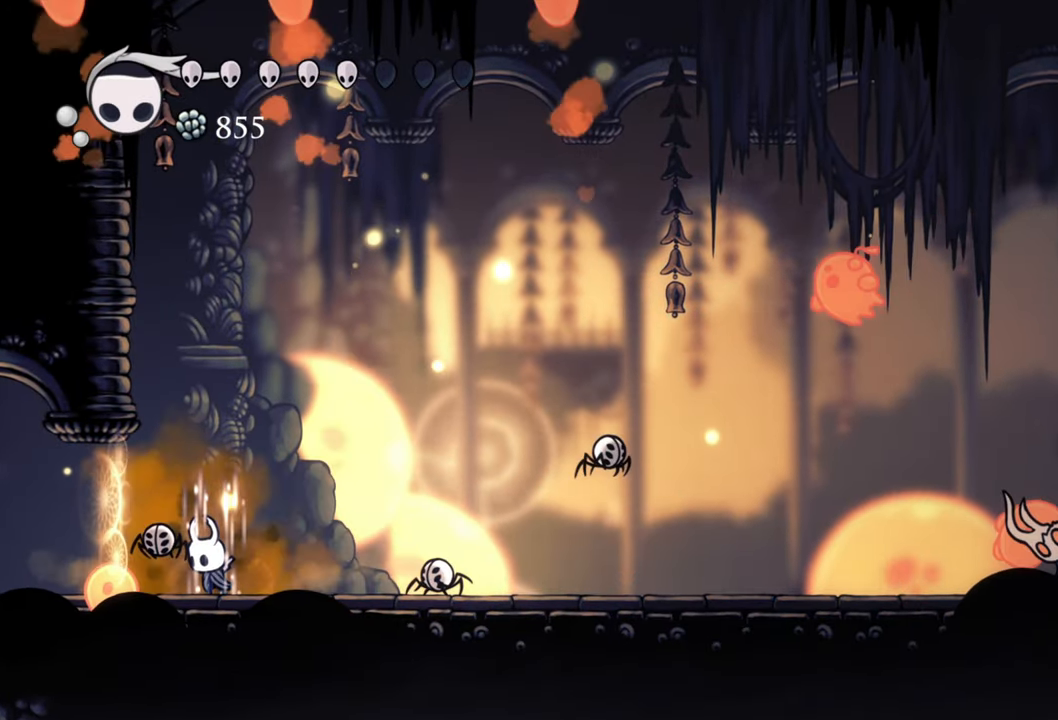
{"buttons": ["B"], "events": []}
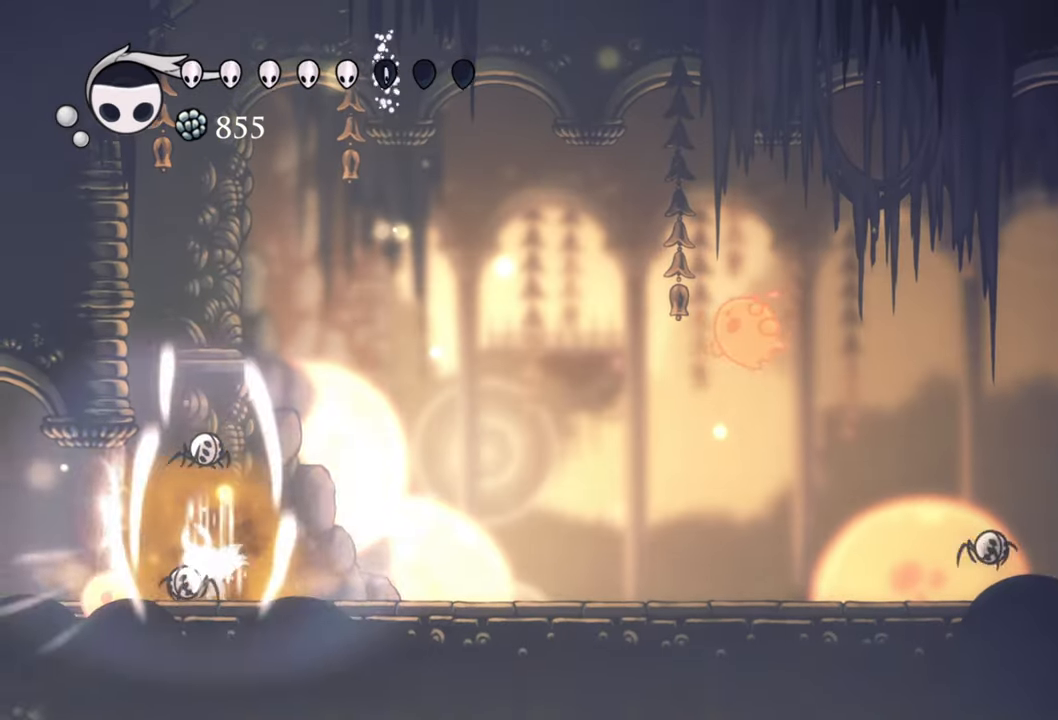
{"buttons": [], "events": [[260, "B", "up"]]}
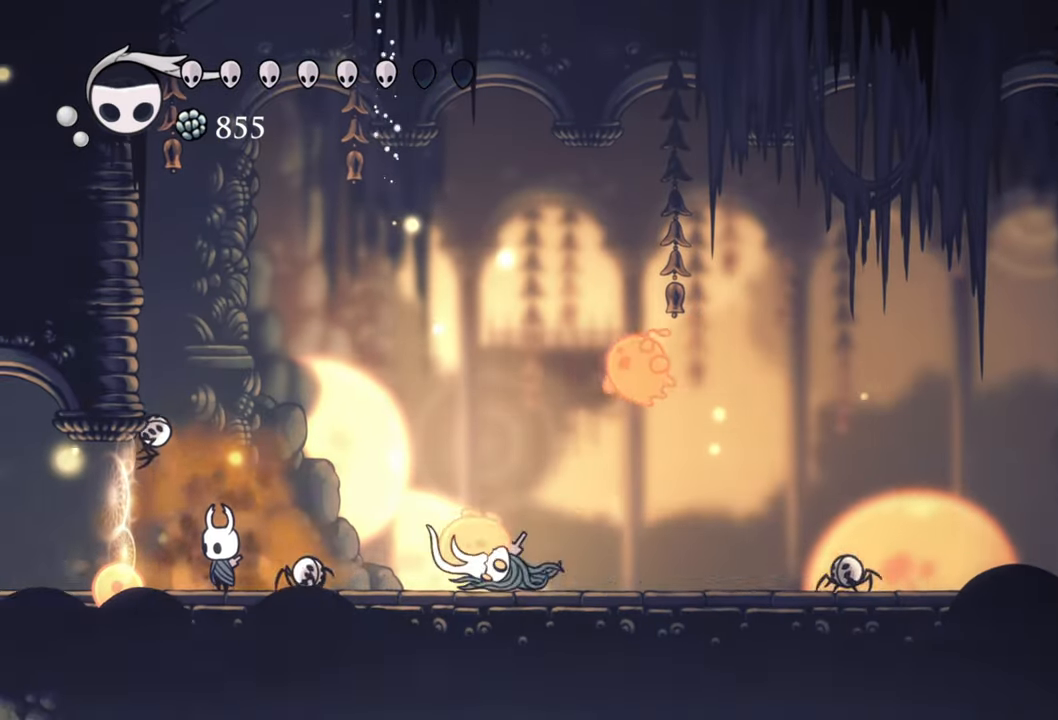
{"buttons": ["DPAD_RIGHT"], "events": [[500, "DPAD_RIGHT", "down"]]}